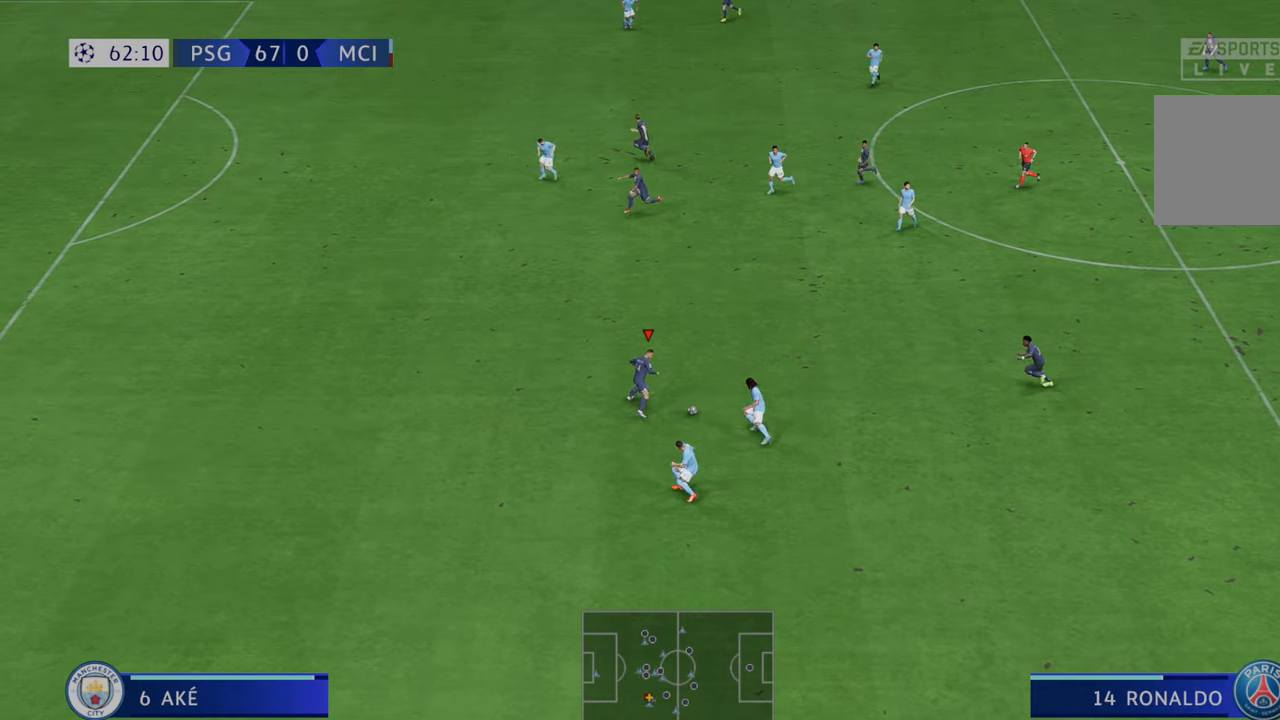
Gameplay with a controller (Xbox layout); each line is a JSON object with the inputs held at the frame after it. "events" lists button and stick changes between this image and that frame as [ms after this image, input, new state], when the widget could be followed in between. Not read: L3 R3.
{"buttons": ["R2"], "left_stick": "up", "right_stick": "center", "events": []}
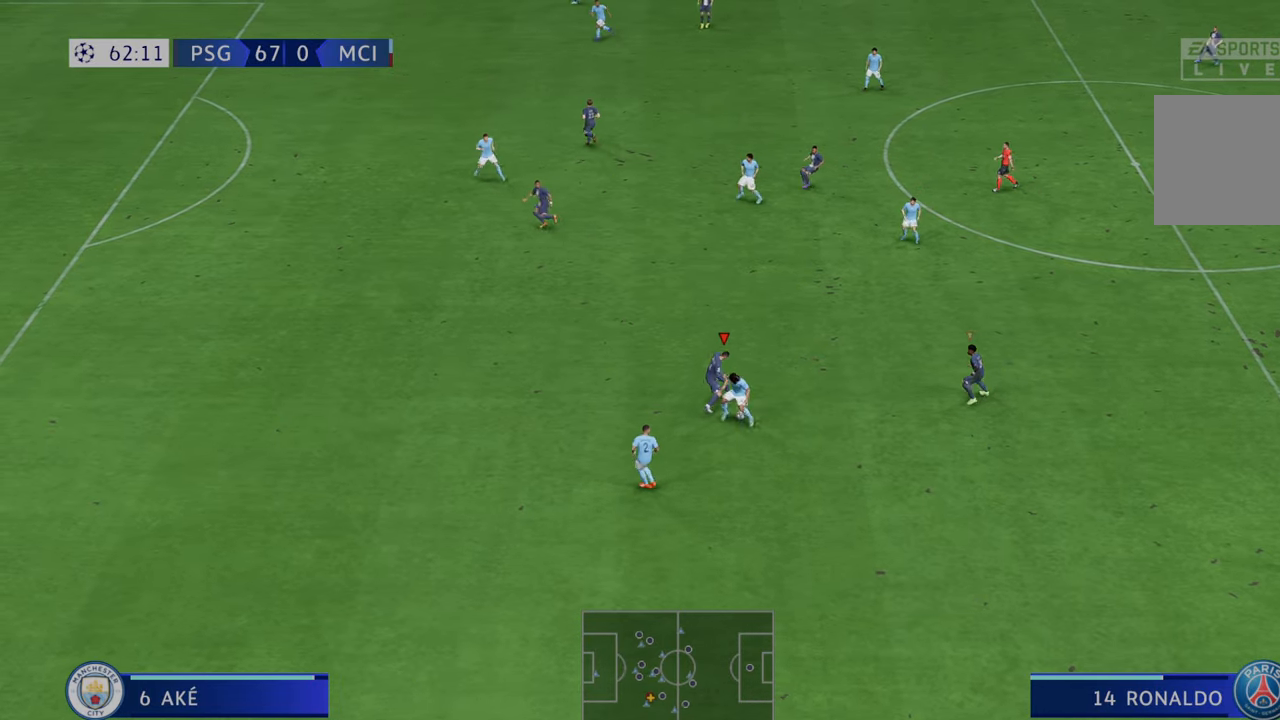
{"buttons": ["R2"], "left_stick": "up", "right_stick": "center", "events": []}
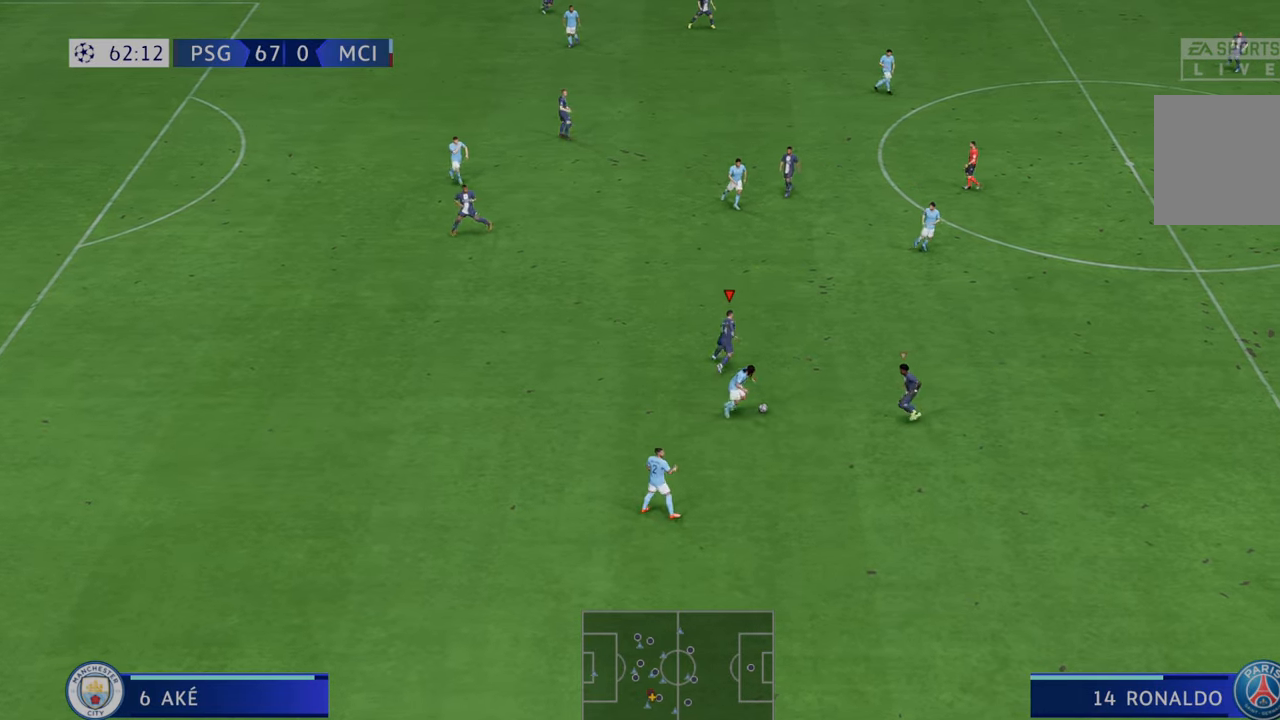
{"buttons": ["R2"], "left_stick": "up-right", "right_stick": "center", "events": [[317, "left_stick", "up-right"]]}
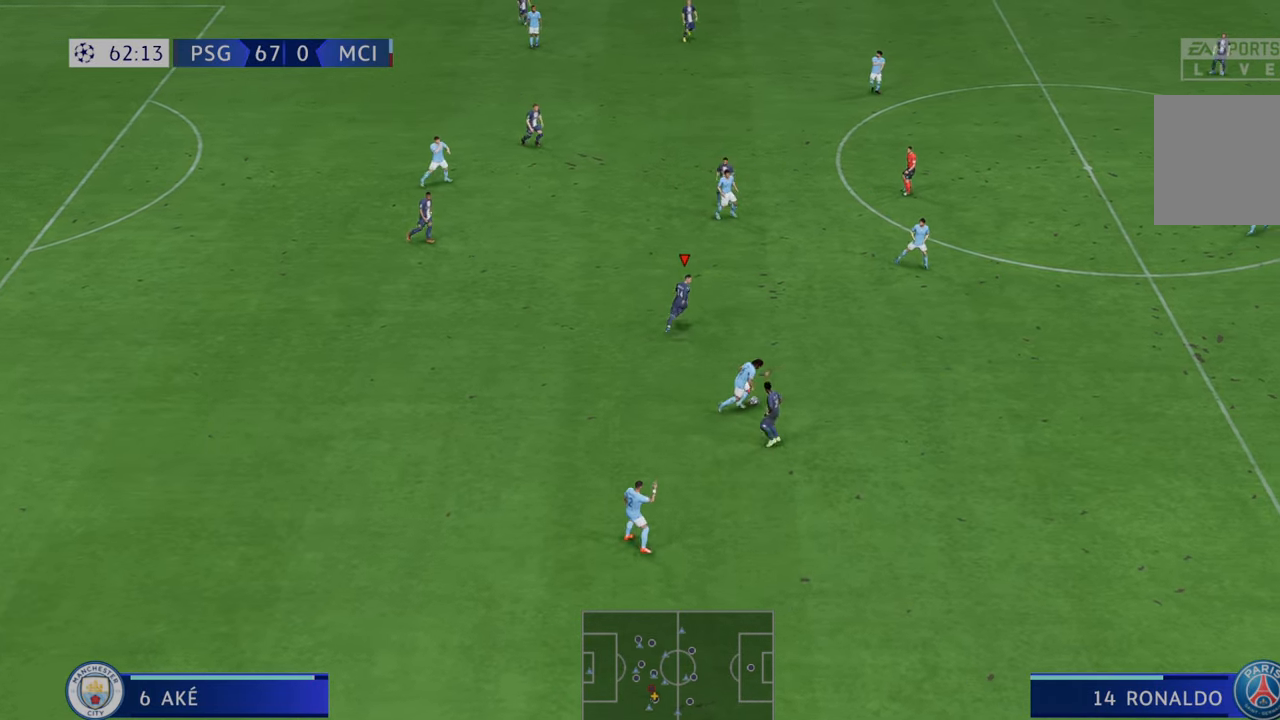
{"buttons": ["L1", "R2"], "left_stick": "right", "right_stick": "center", "events": [[133, "left_stick", "right"], [383, "L1", "down"]]}
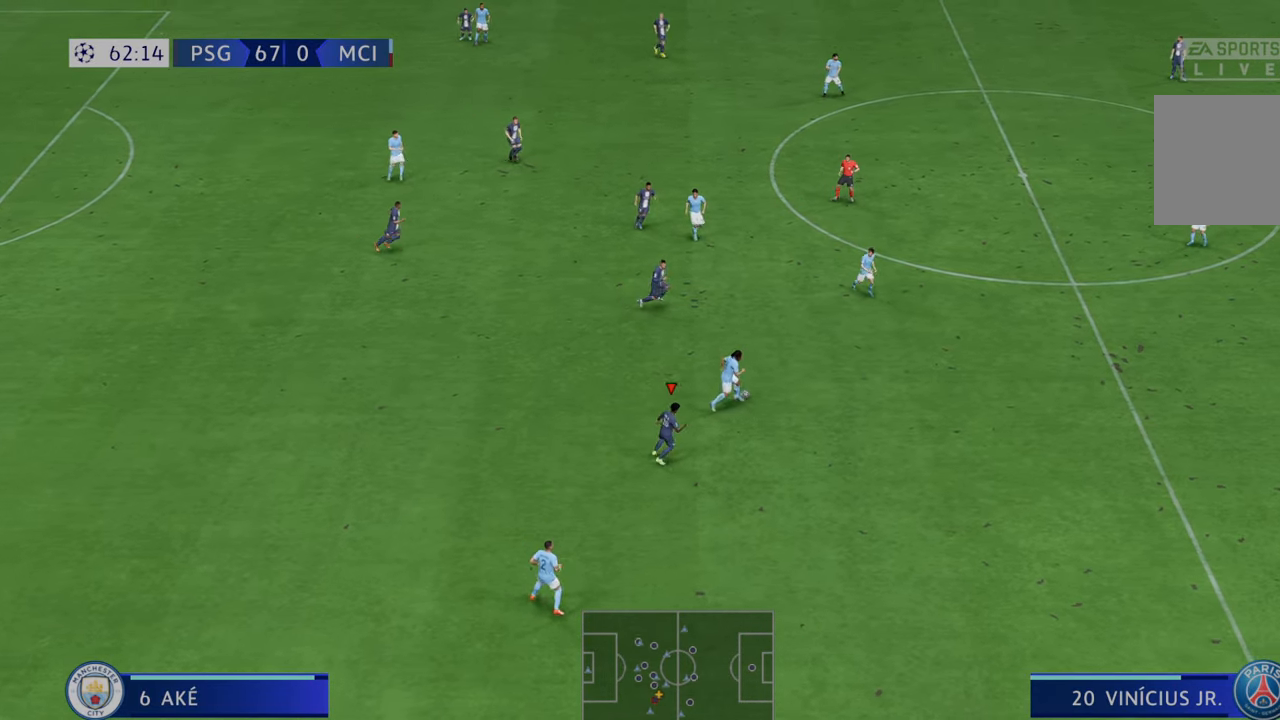
{"buttons": ["R2"], "left_stick": "down", "right_stick": "center", "events": [[50, "left_stick", "down-right"], [83, "L1", "up"], [217, "left_stick", "down"]]}
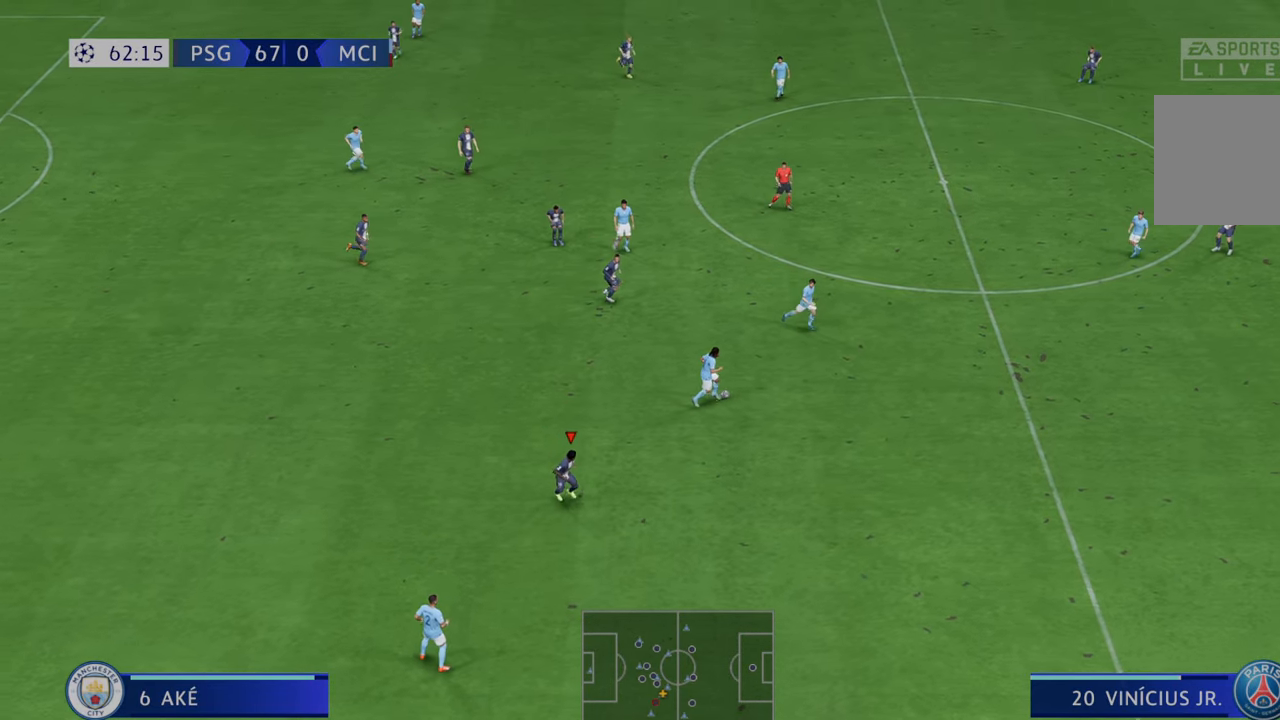
{"buttons": ["L1", "R2"], "left_stick": "right", "right_stick": "center", "events": [[233, "left_stick", "down-right"], [450, "L1", "down"], [450, "left_stick", "right"]]}
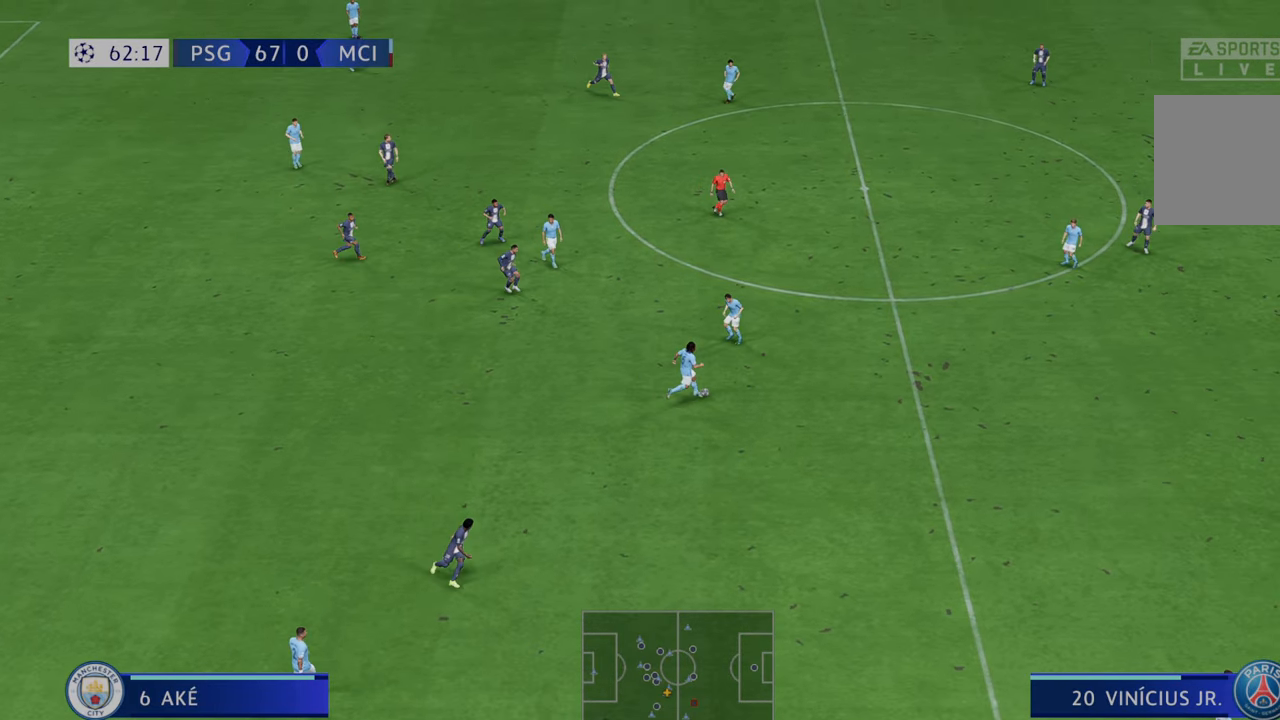
{"buttons": ["R2"], "left_stick": "right", "right_stick": "center", "events": [[100, "L1", "up"]]}
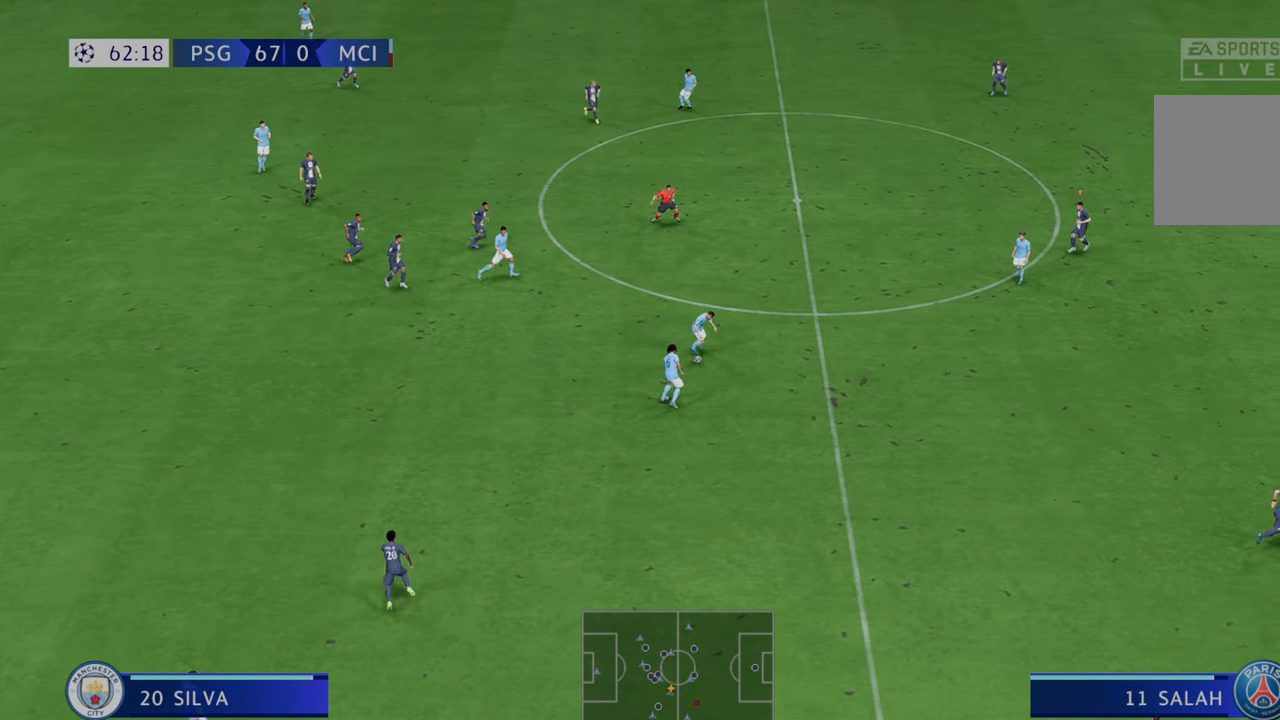
{"buttons": ["R2"], "left_stick": "center", "right_stick": "center", "events": [[17, "left_stick", "center"], [400, "left_stick", "up"], [500, "left_stick", "center"]]}
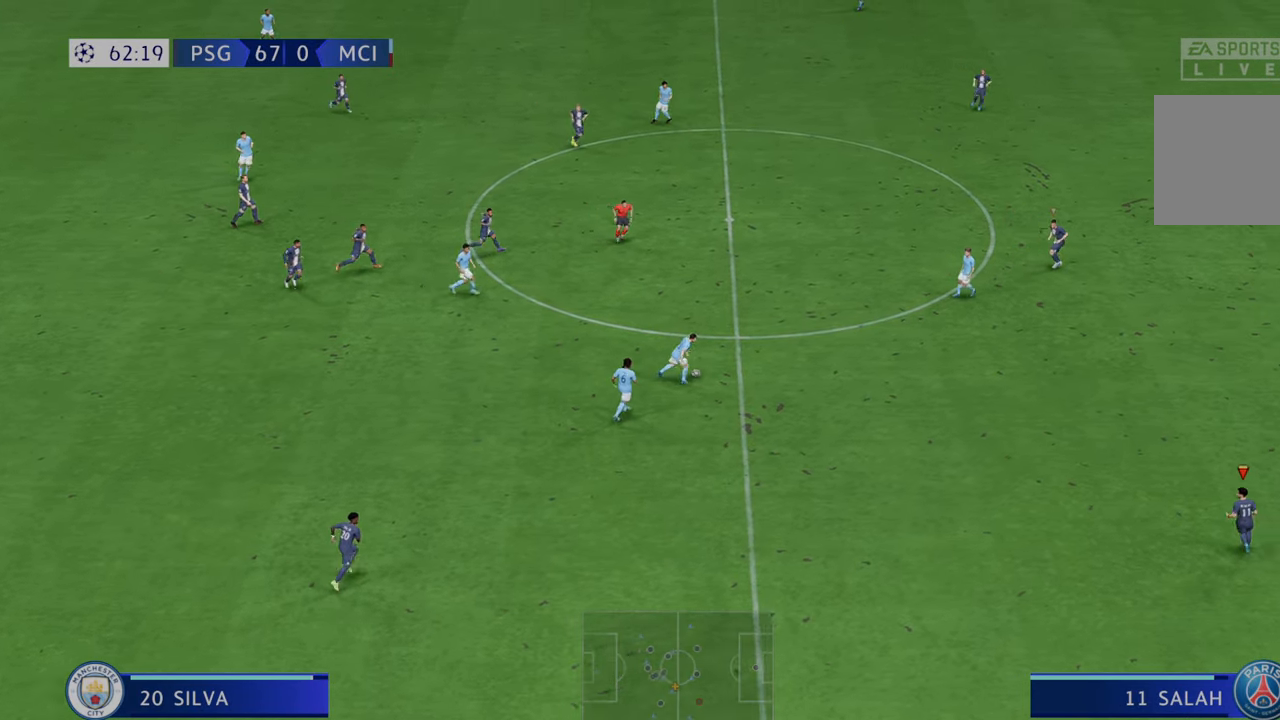
{"buttons": ["R2"], "left_stick": "down-left", "right_stick": "center", "events": [[83, "L1", "down"], [117, "left_stick", "down"], [317, "L1", "up"], [367, "left_stick", "down-left"]]}
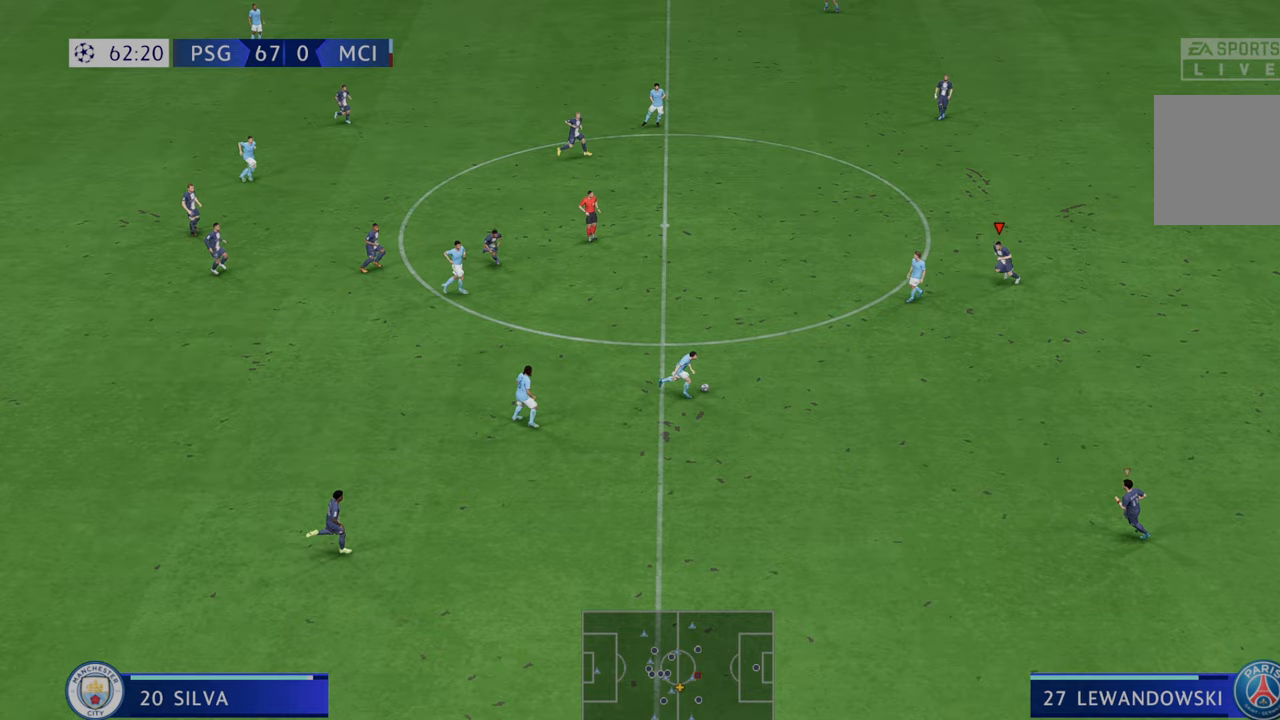
{"buttons": ["R2"], "left_stick": "down-left", "right_stick": "center", "events": []}
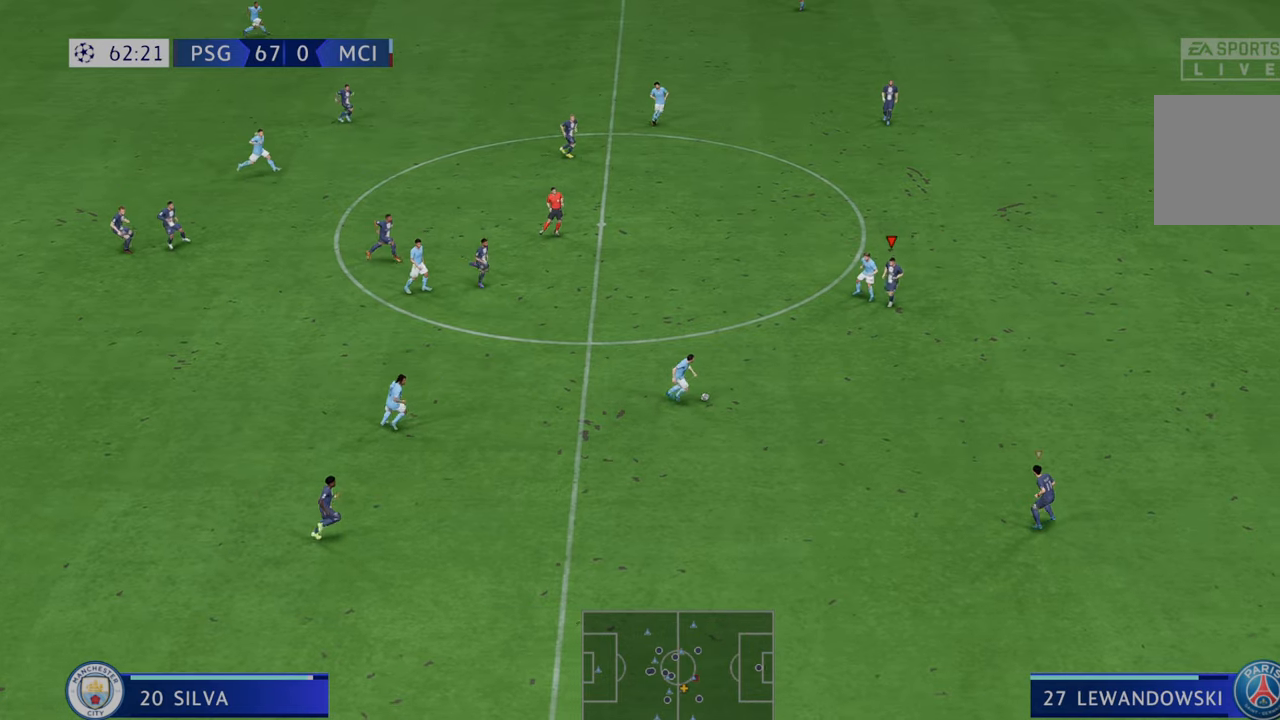
{"buttons": ["R2"], "left_stick": "down", "right_stick": "center", "events": [[250, "left_stick", "down"]]}
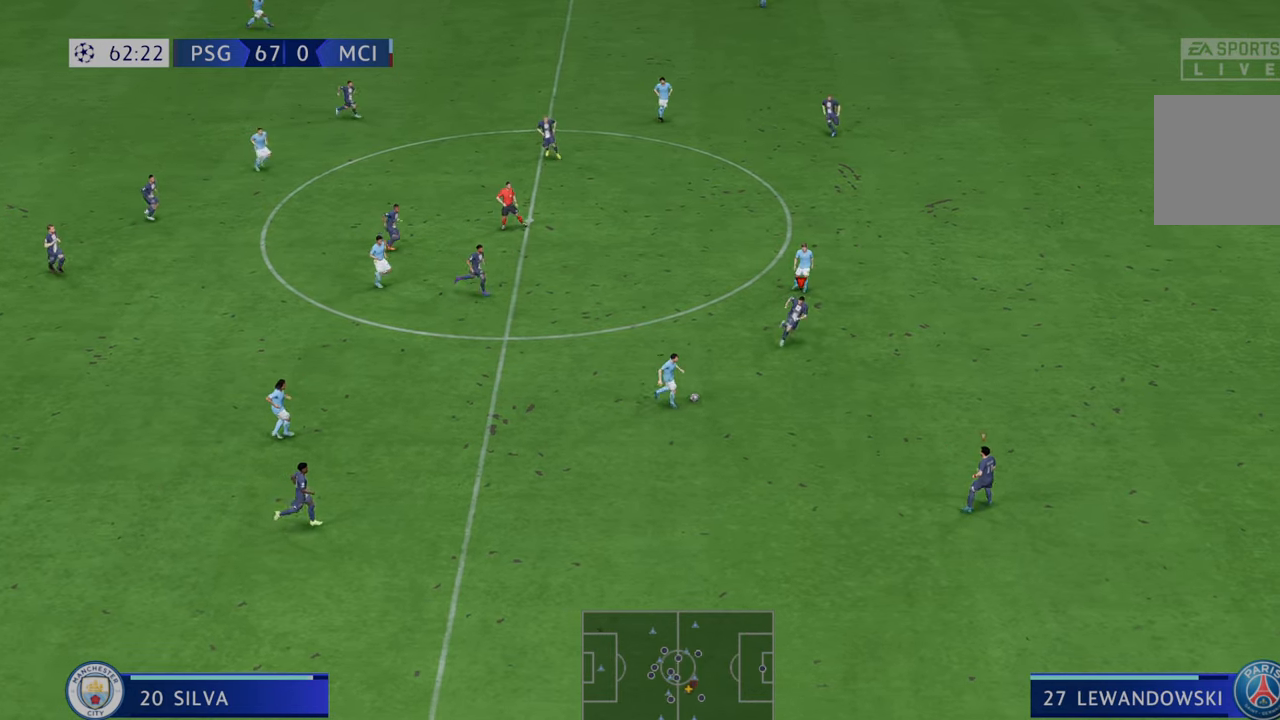
{"buttons": ["B", "R2"], "left_stick": "down-right", "right_stick": "center", "events": [[333, "left_stick", "down-right"], [400, "B", "down"]]}
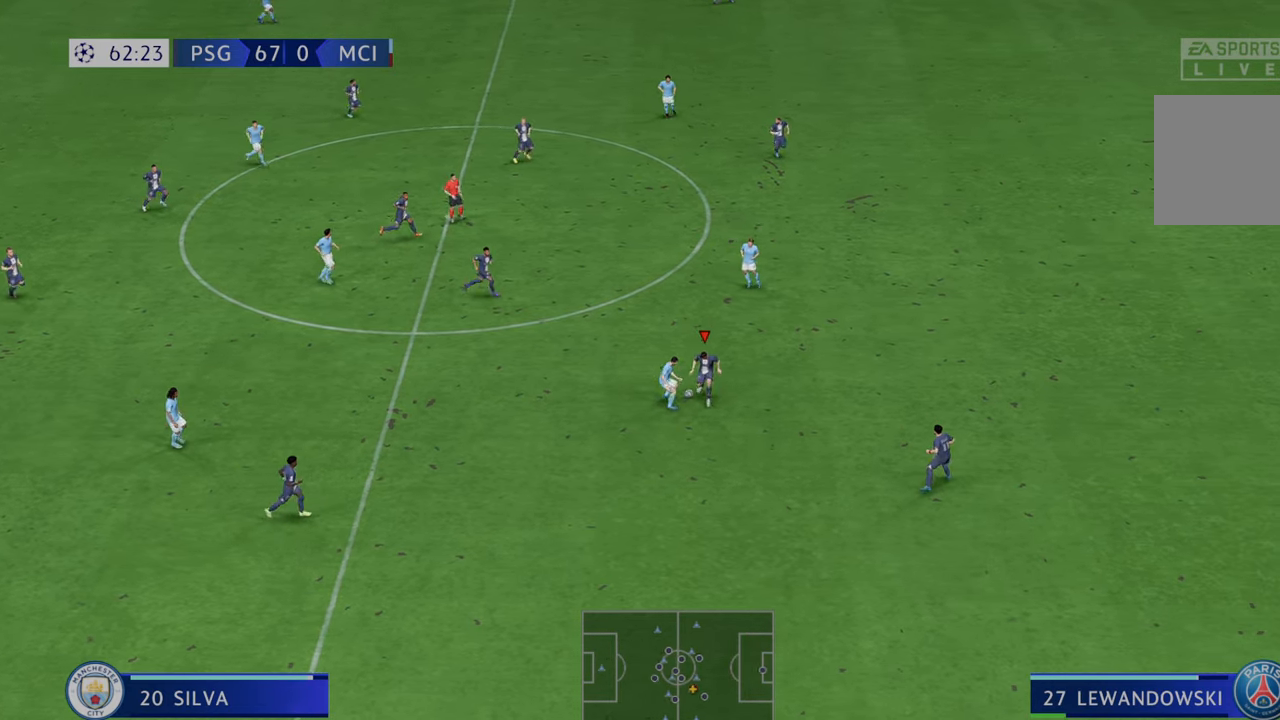
{"buttons": ["R2"], "left_stick": "down-right", "right_stick": "center", "events": [[100, "B", "up"]]}
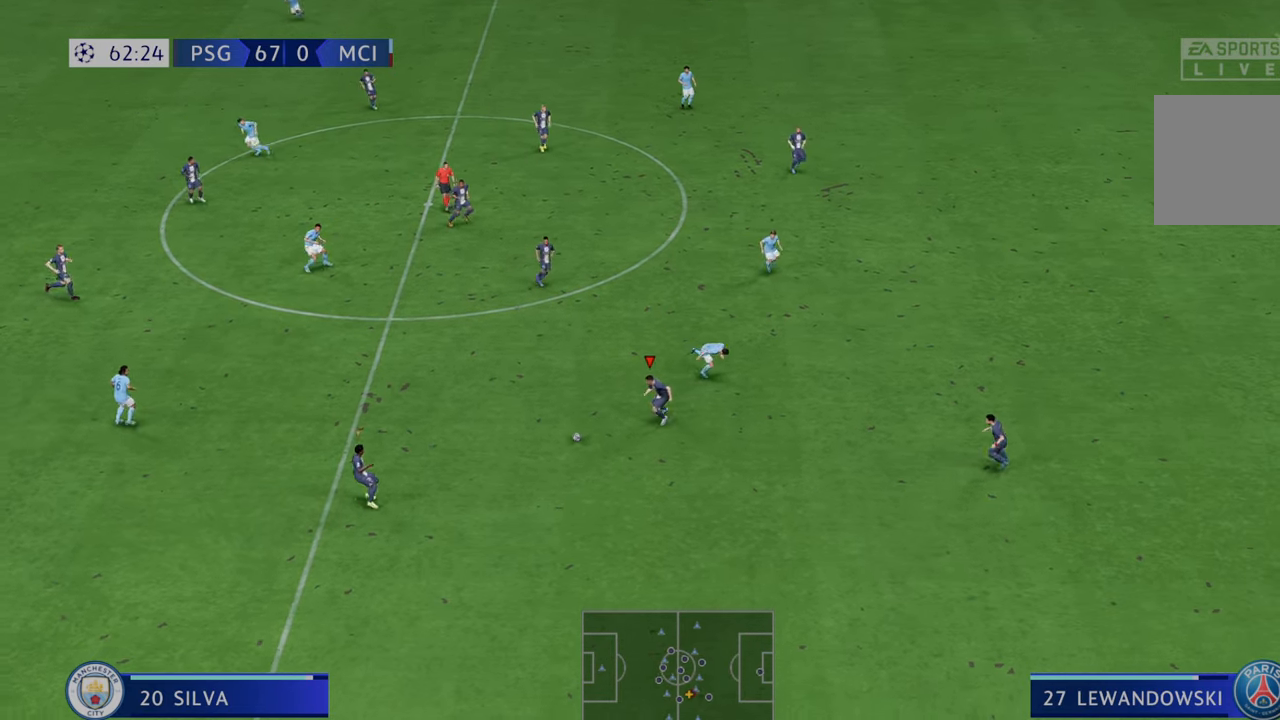
{"buttons": ["R2"], "left_stick": "up", "right_stick": "center", "events": [[250, "left_stick", "center"], [400, "left_stick", "up"]]}
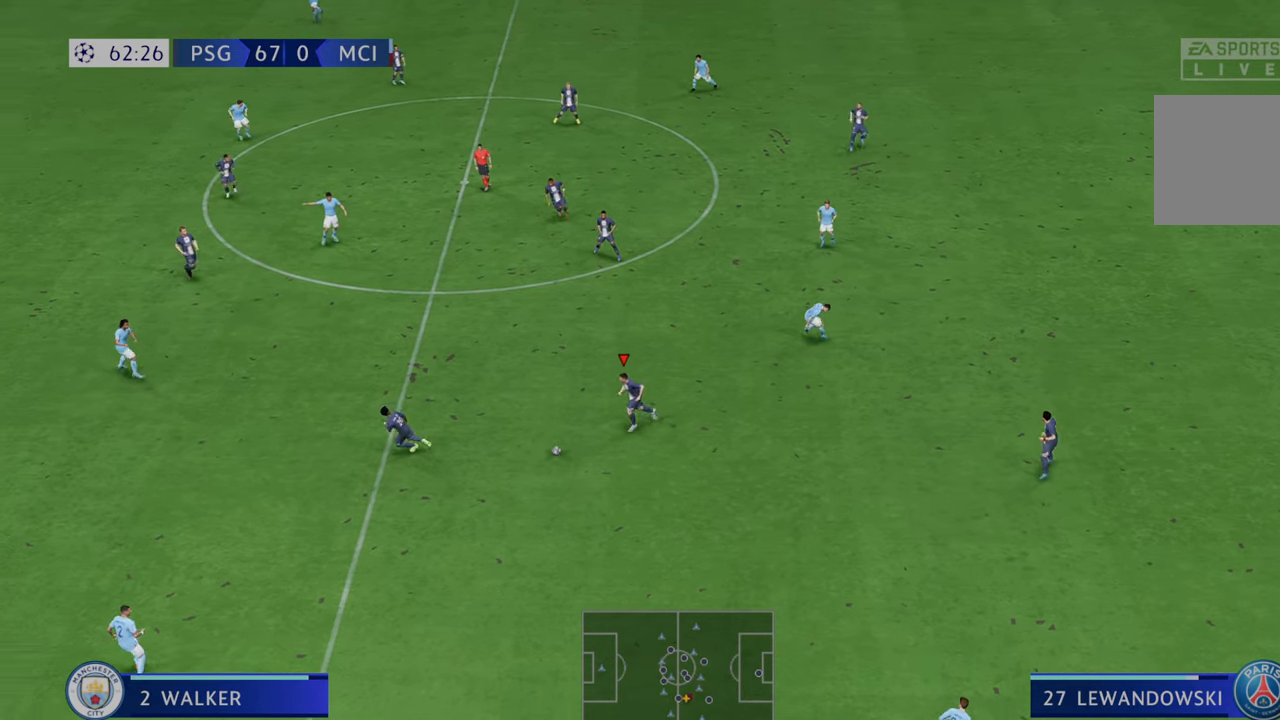
{"buttons": ["R2"], "left_stick": "up", "right_stick": "center", "events": []}
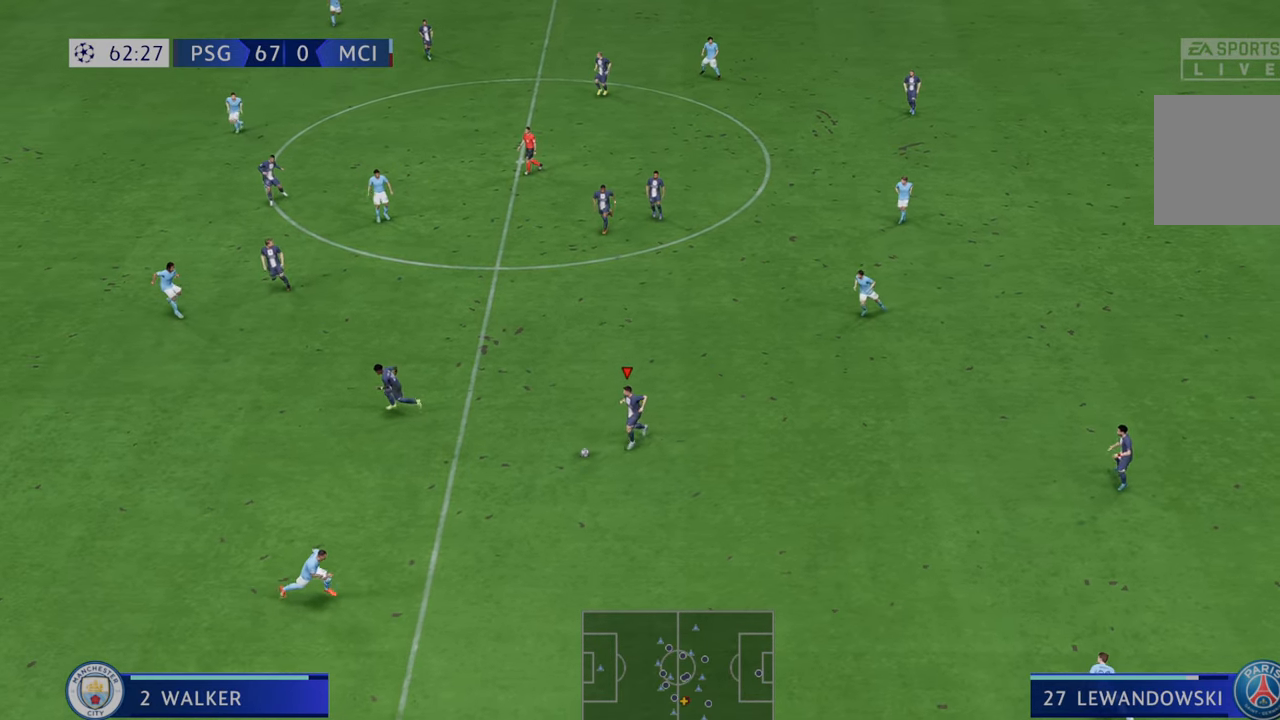
{"buttons": ["R2"], "left_stick": "up", "right_stick": "center", "events": []}
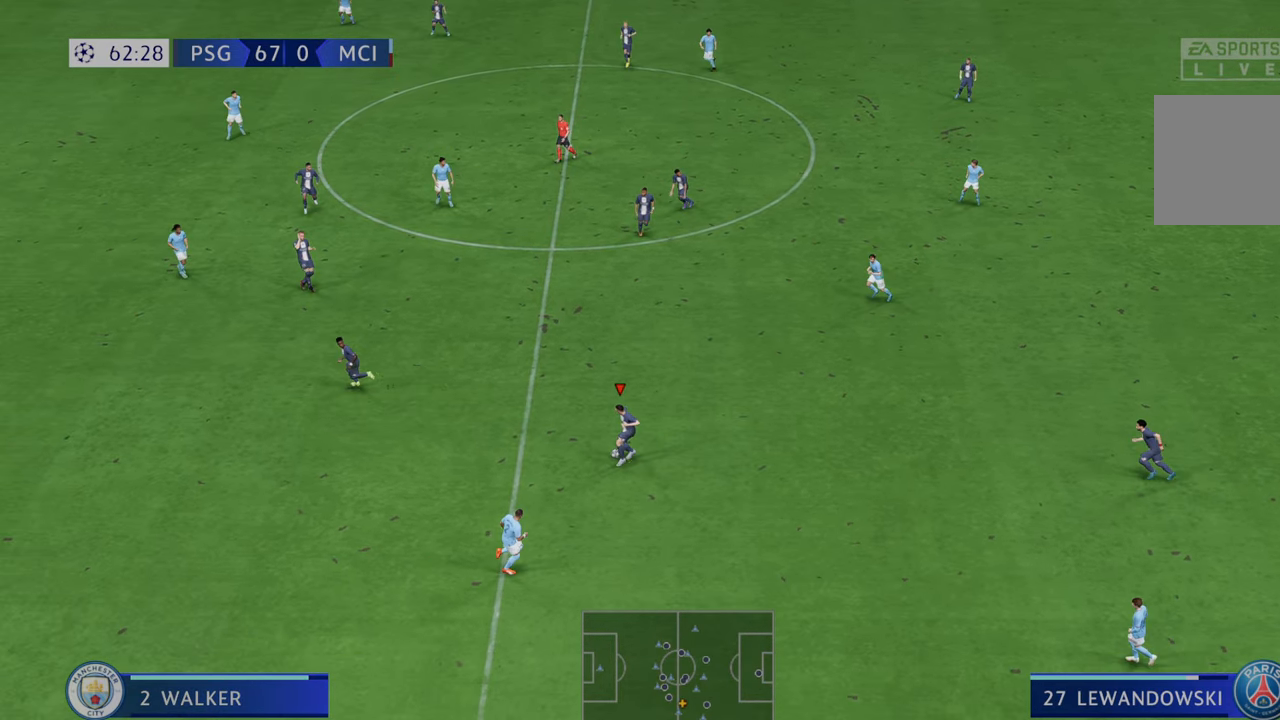
{"buttons": ["R2"], "left_stick": "up", "right_stick": "center", "events": []}
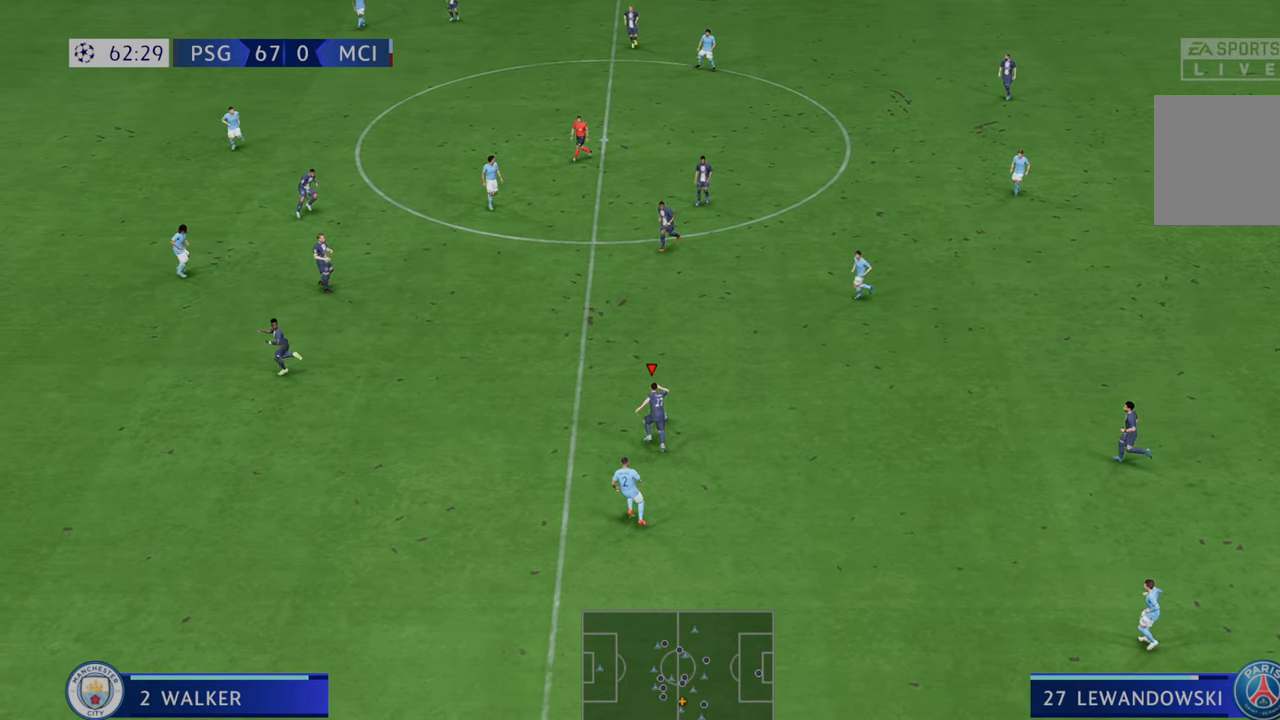
{"buttons": ["R2"], "left_stick": "up-left", "right_stick": "center", "events": [[17, "L1", "down"], [150, "L1", "up"], [150, "left_stick", "up-left"]]}
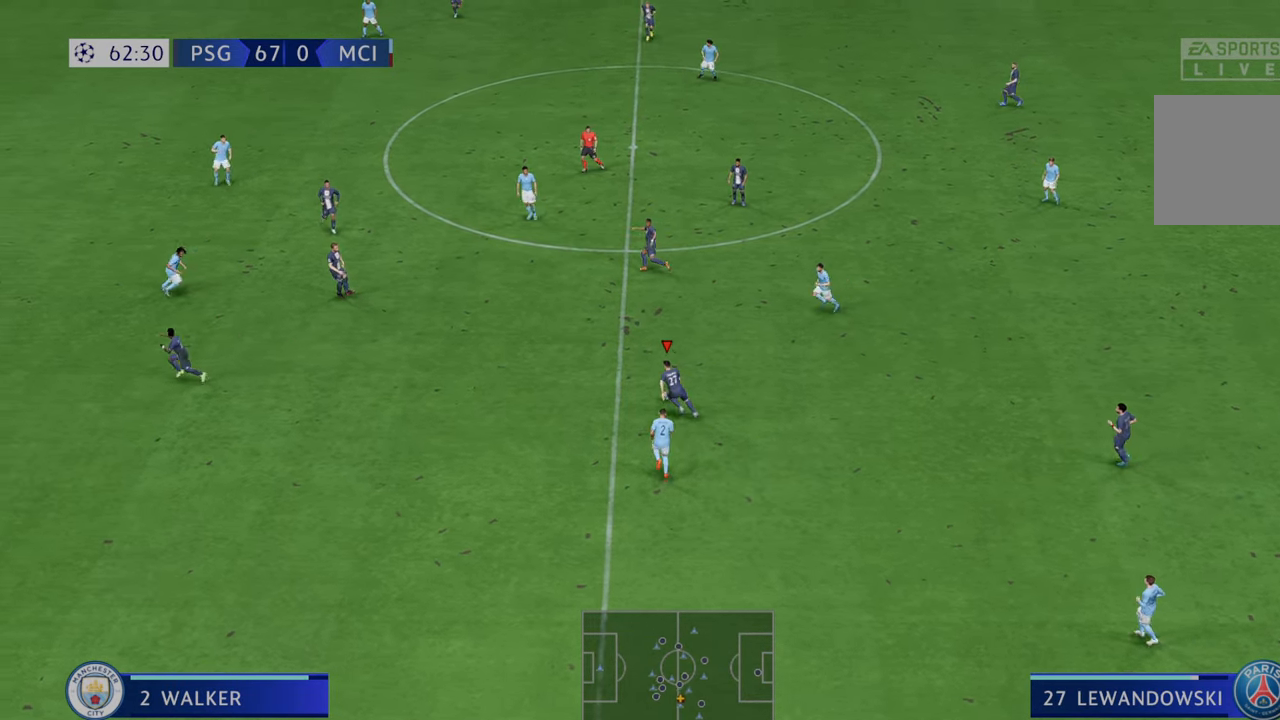
{"buttons": ["R2"], "left_stick": "up-left", "right_stick": "center", "events": []}
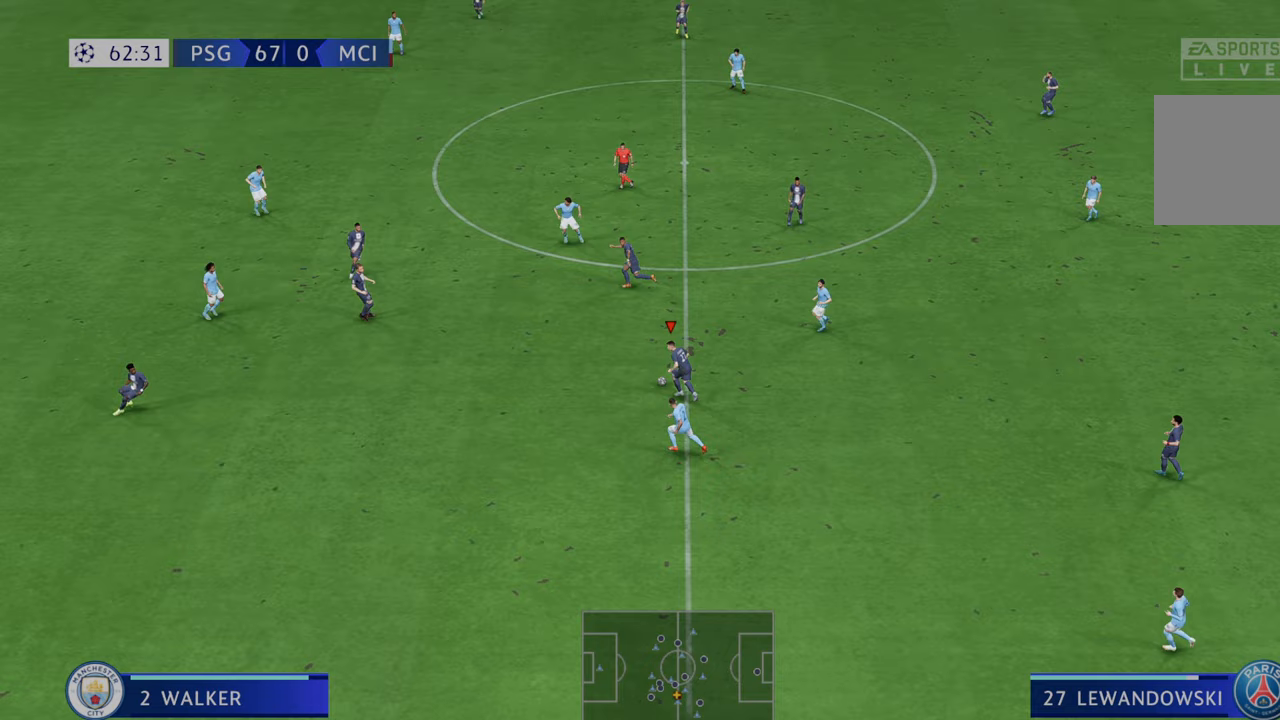
{"buttons": ["A", "R2"], "left_stick": "down-left", "right_stick": "center", "events": [[217, "left_stick", "left"], [317, "A", "down"], [483, "left_stick", "down-left"]]}
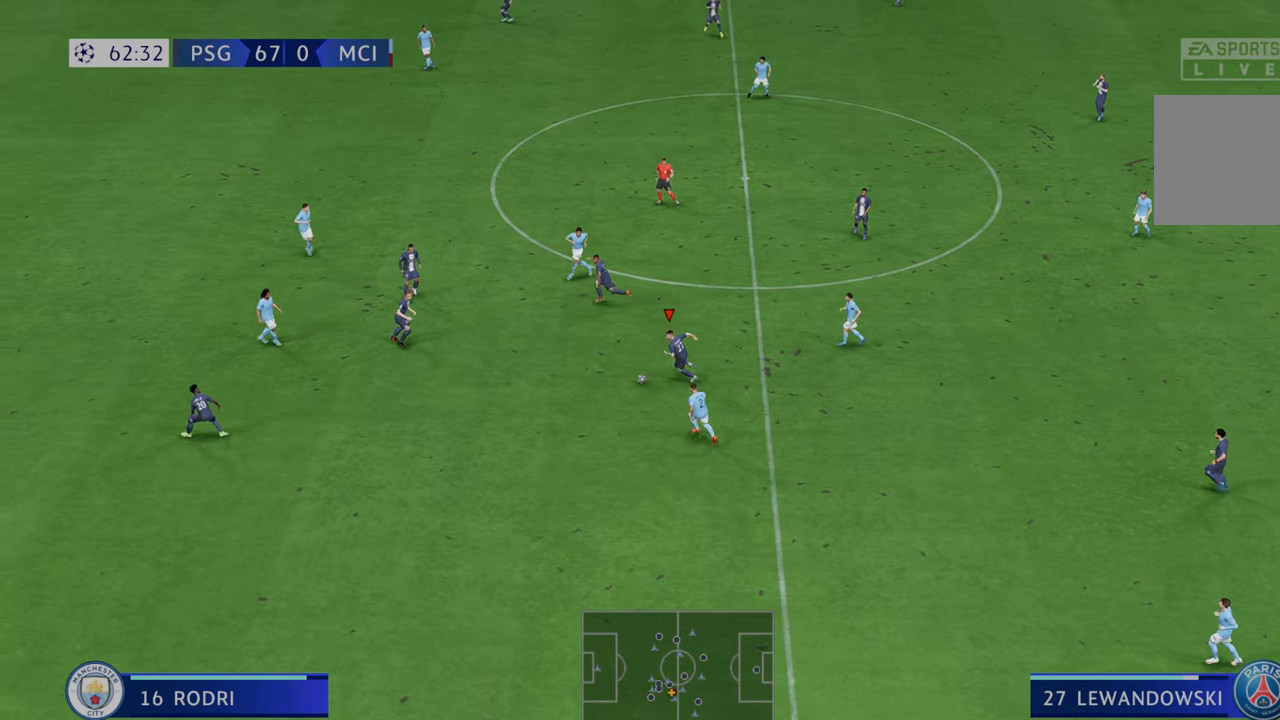
{"buttons": ["R2"], "left_stick": "down-left", "right_stick": "center", "events": [[50, "A", "up"]]}
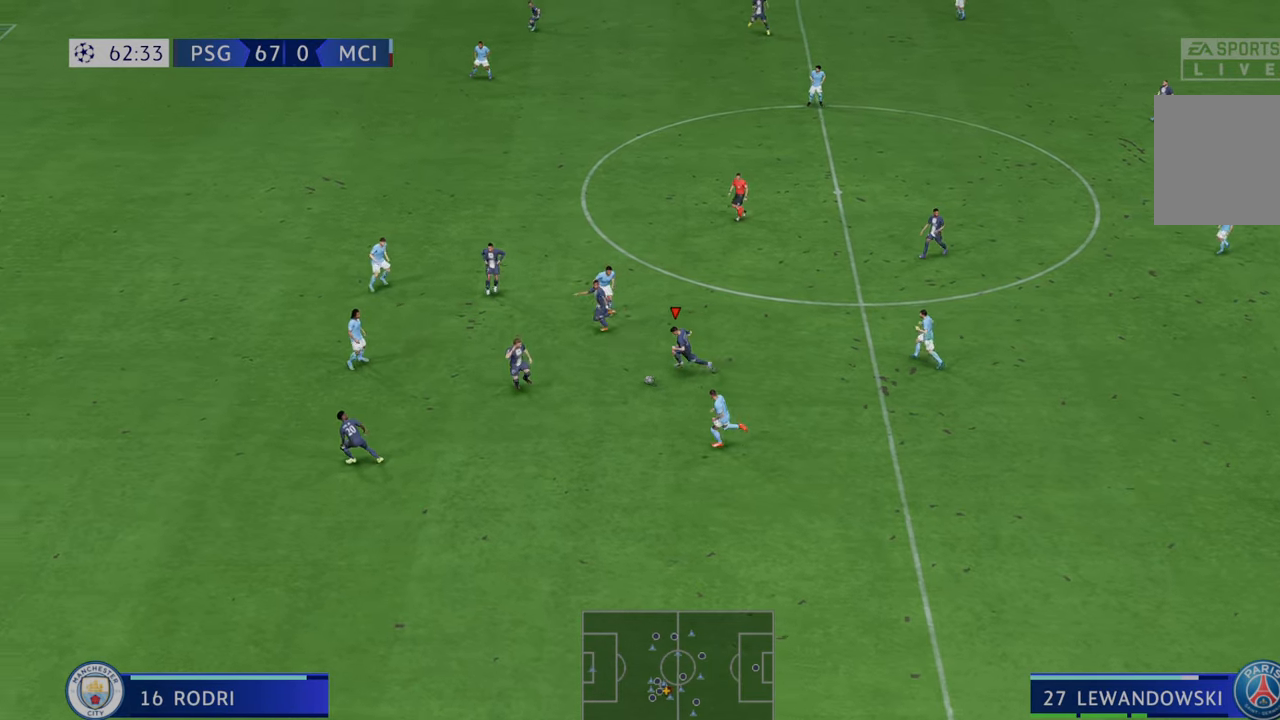
{"buttons": ["R2"], "left_stick": "down", "right_stick": "center", "events": [[183, "left_stick", "down"]]}
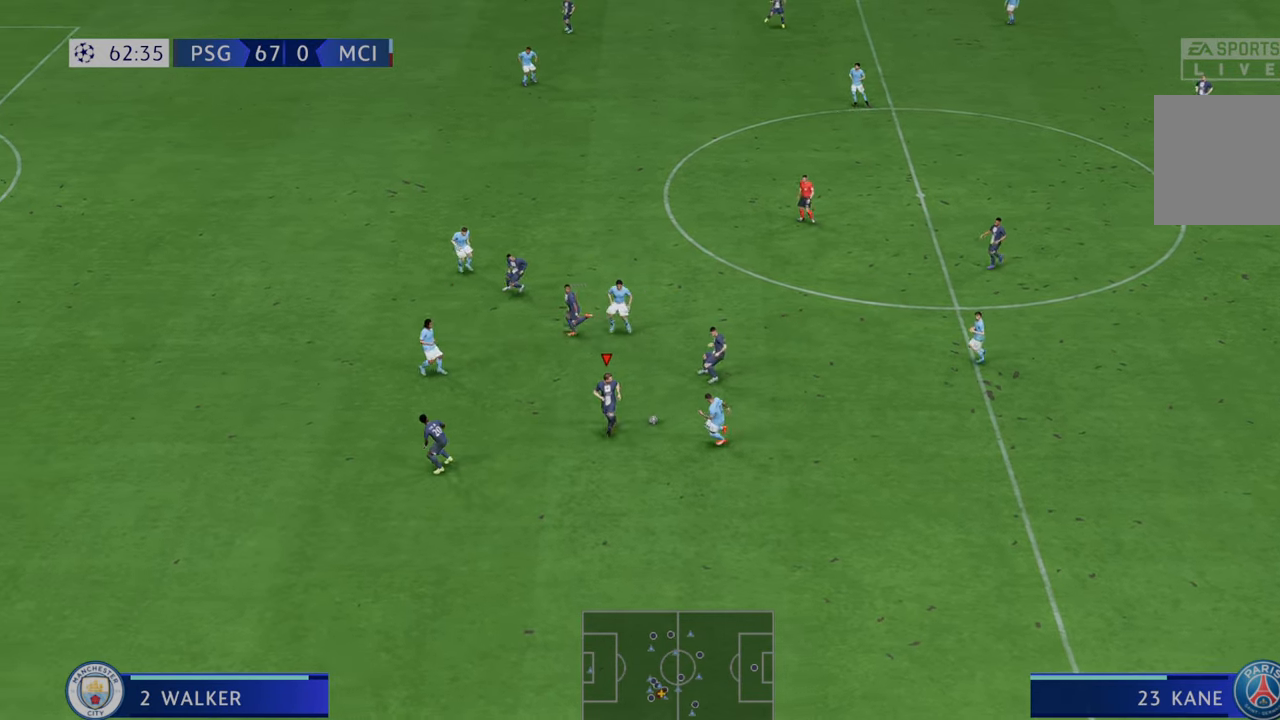
{"buttons": ["R2"], "left_stick": "left", "right_stick": "center", "events": [[17, "left_stick", "down-left"], [133, "left_stick", "left"]]}
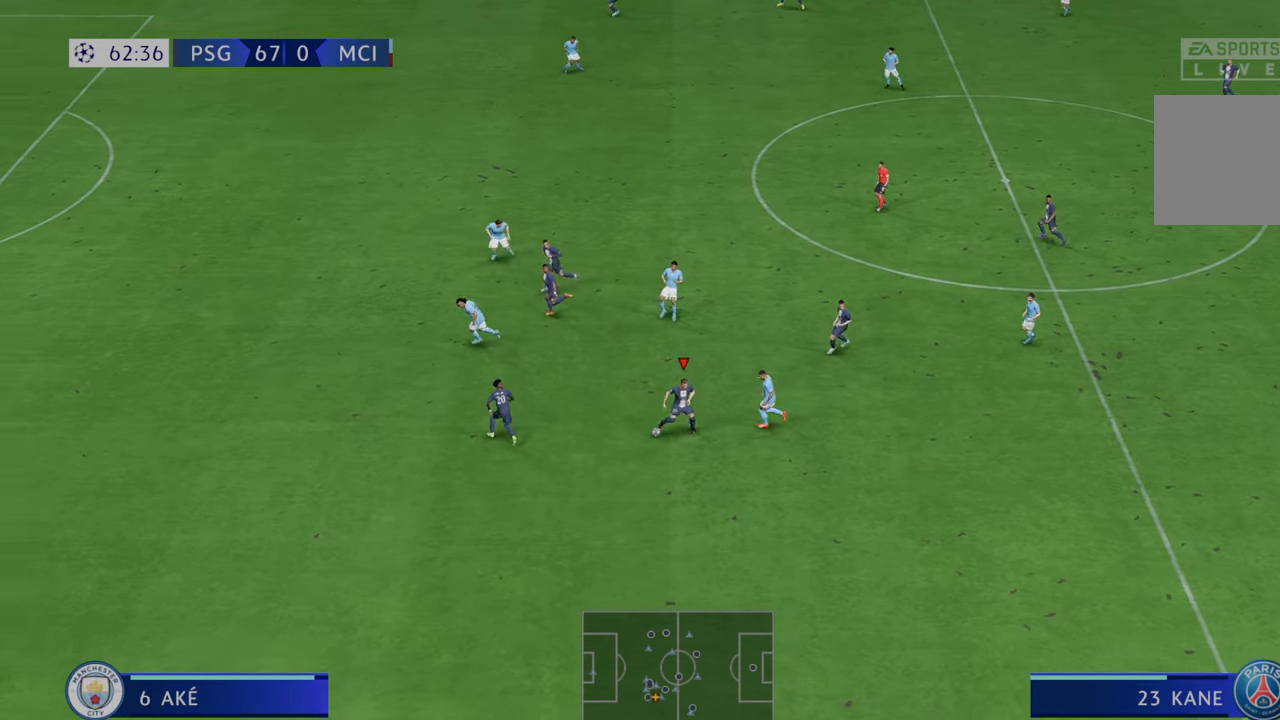
{"buttons": ["R2"], "left_stick": "left", "right_stick": "center", "events": []}
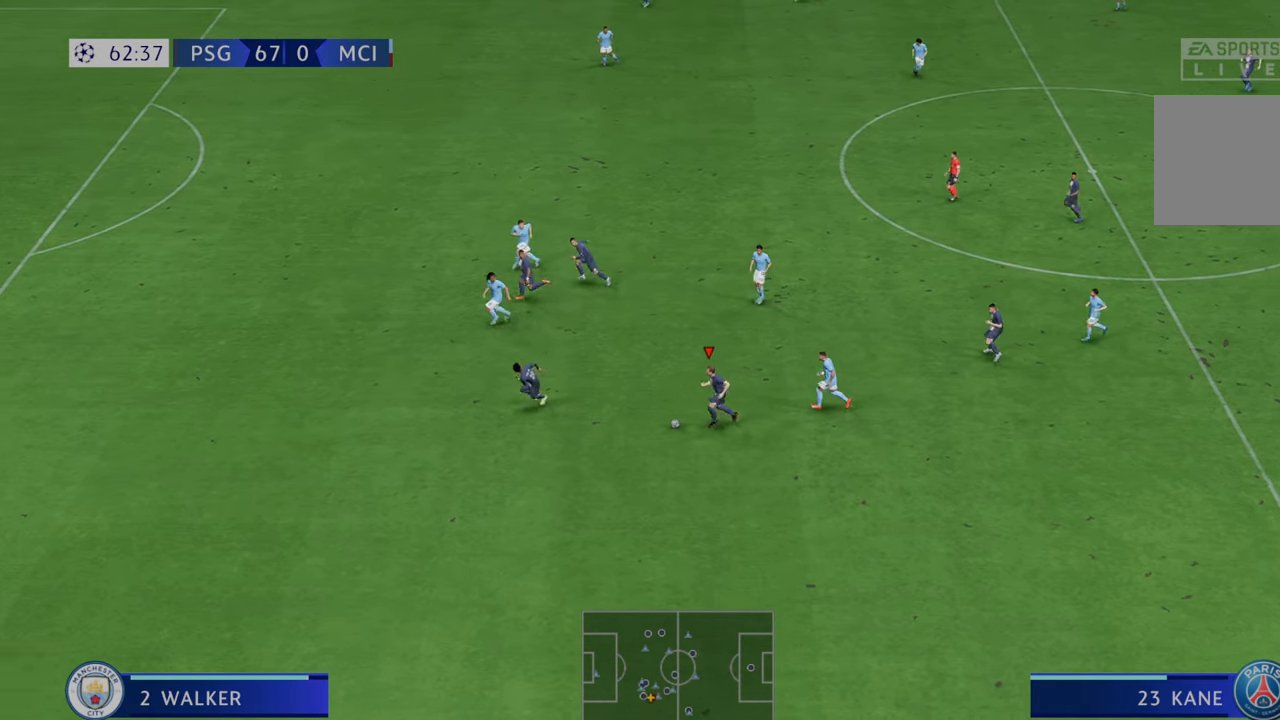
{"buttons": ["R2"], "left_stick": "left", "right_stick": "center", "events": []}
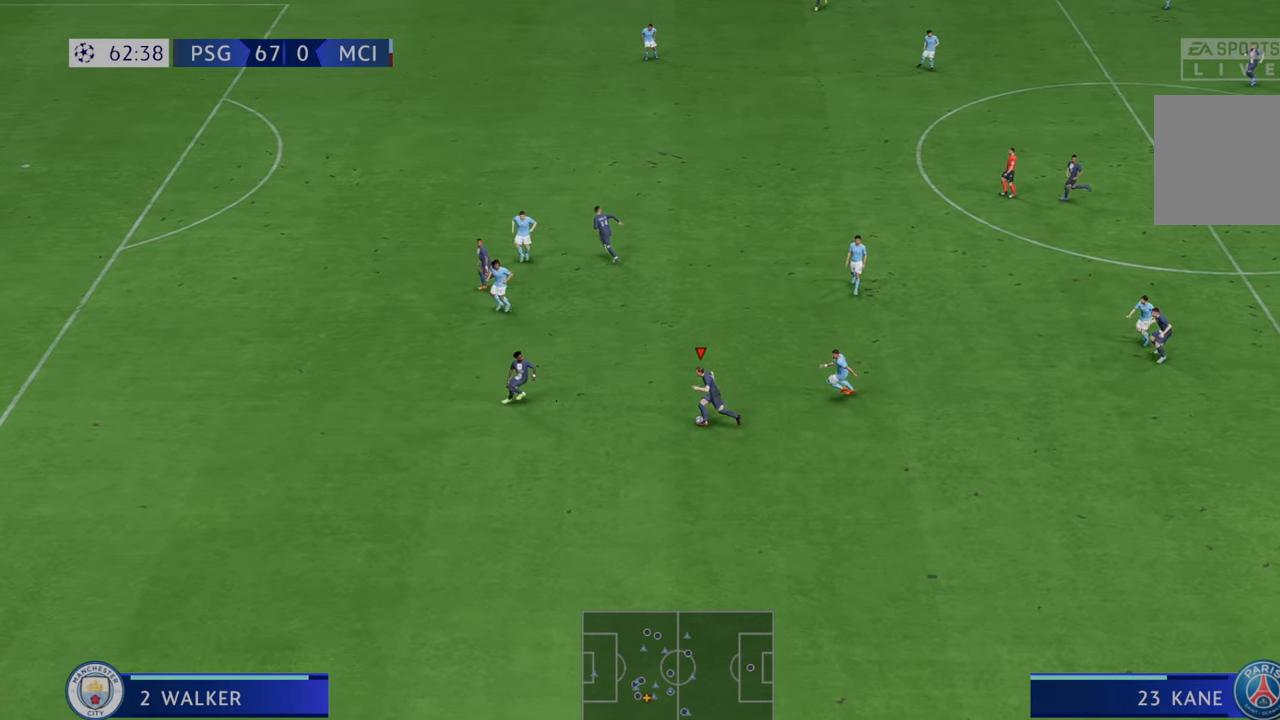
{"buttons": ["R2"], "left_stick": "left", "right_stick": "center", "events": []}
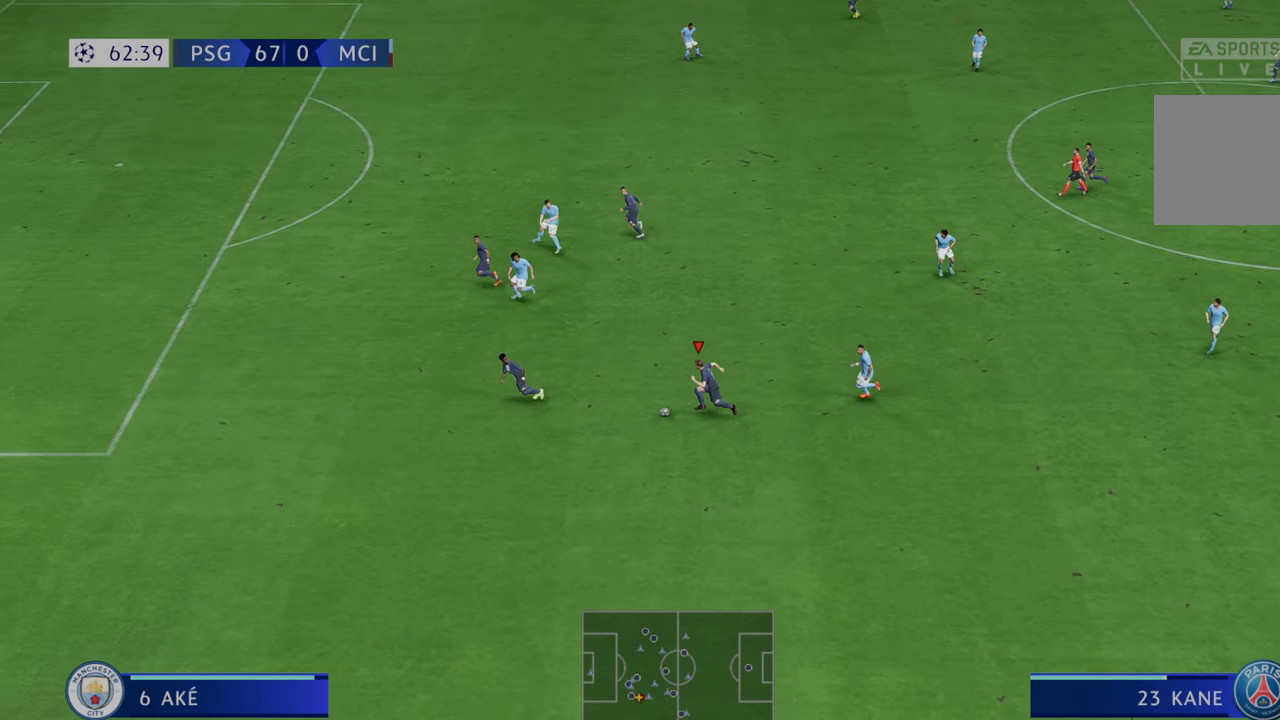
{"buttons": ["R2"], "left_stick": "up-left", "right_stick": "center", "events": [[300, "left_stick", "up-left"]]}
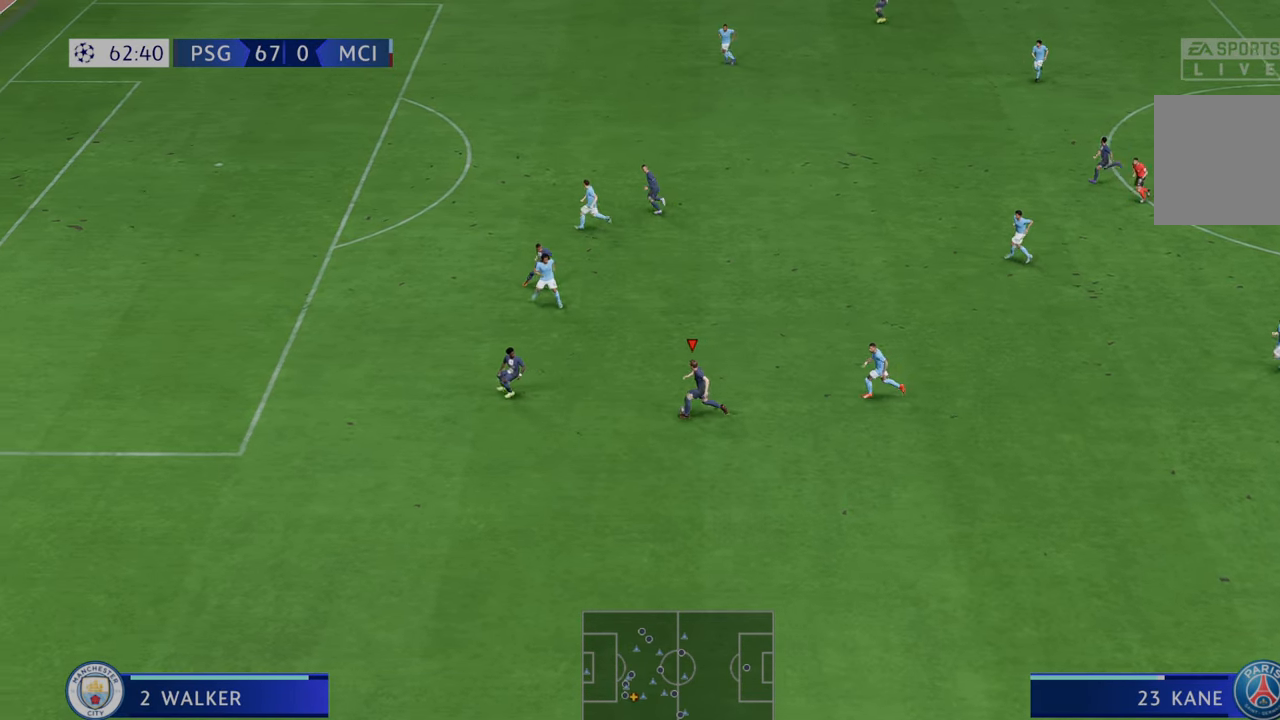
{"buttons": ["R2"], "left_stick": "left", "right_stick": "center", "events": [[267, "left_stick", "left"]]}
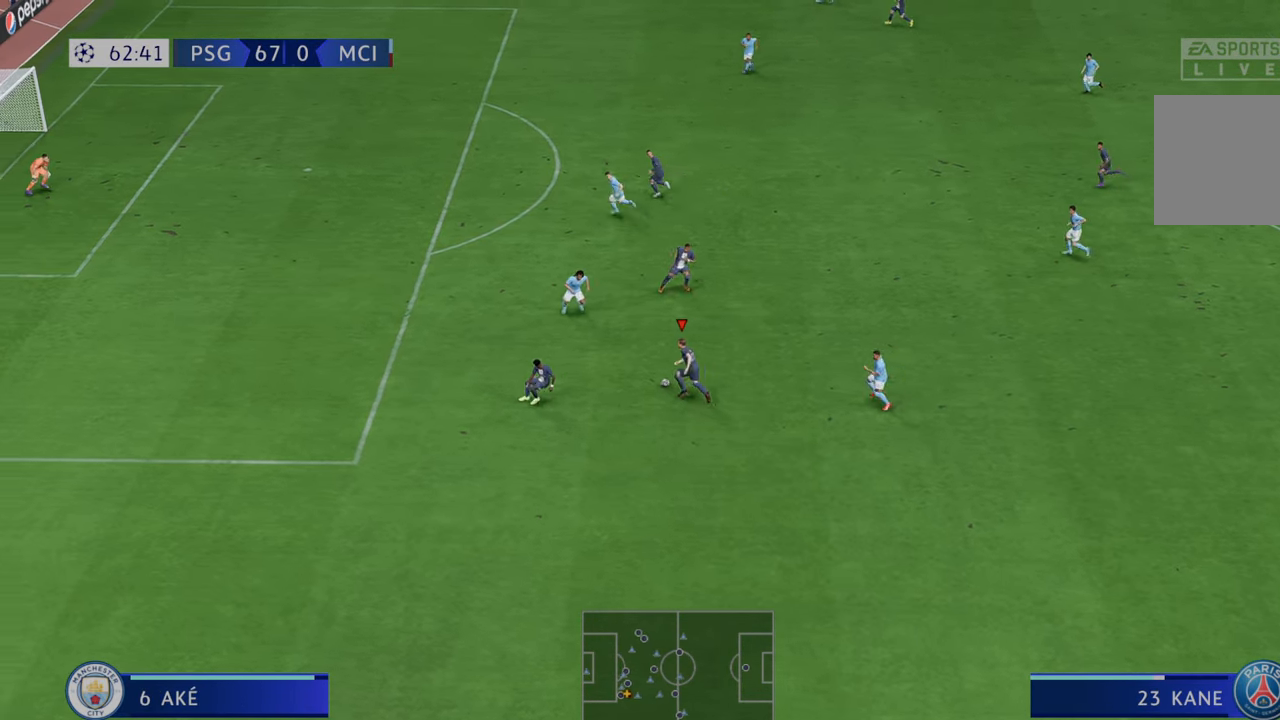
{"buttons": ["R2"], "left_stick": "up-right", "right_stick": "center", "events": [[267, "A", "down"], [283, "left_stick", "up-right"], [367, "A", "up"]]}
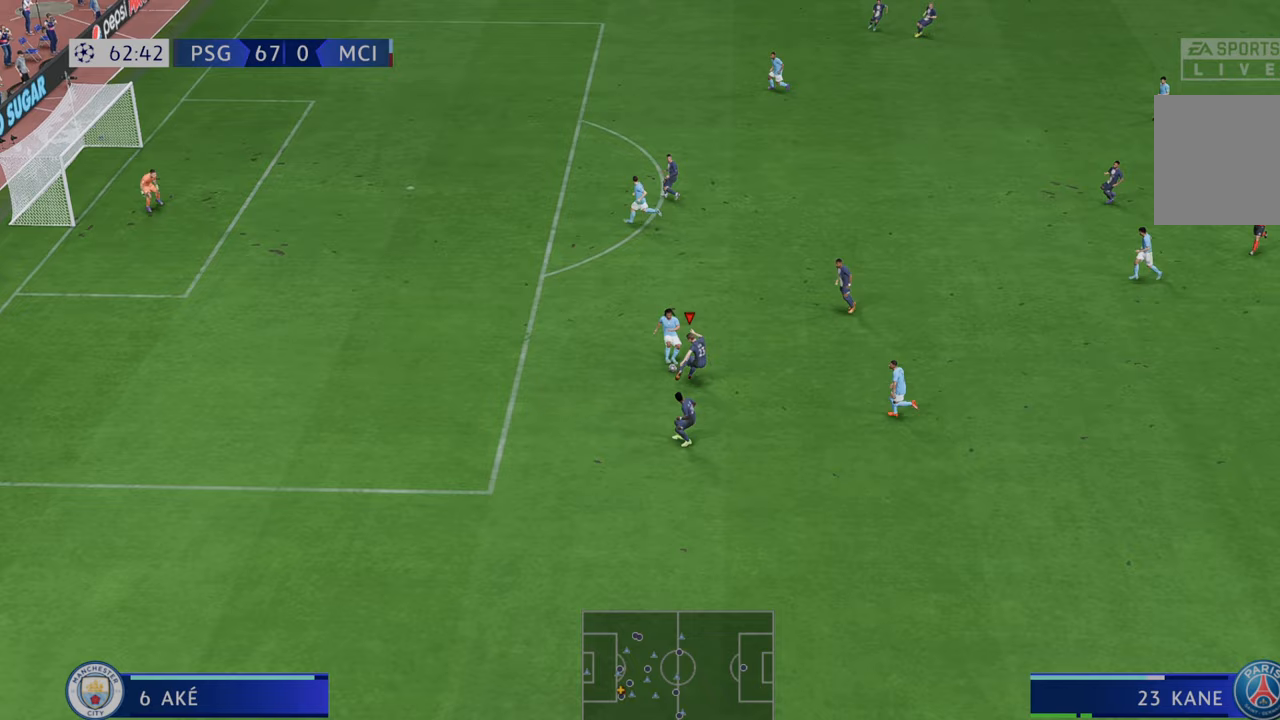
{"buttons": ["R2"], "left_stick": "up-right", "right_stick": "center", "events": []}
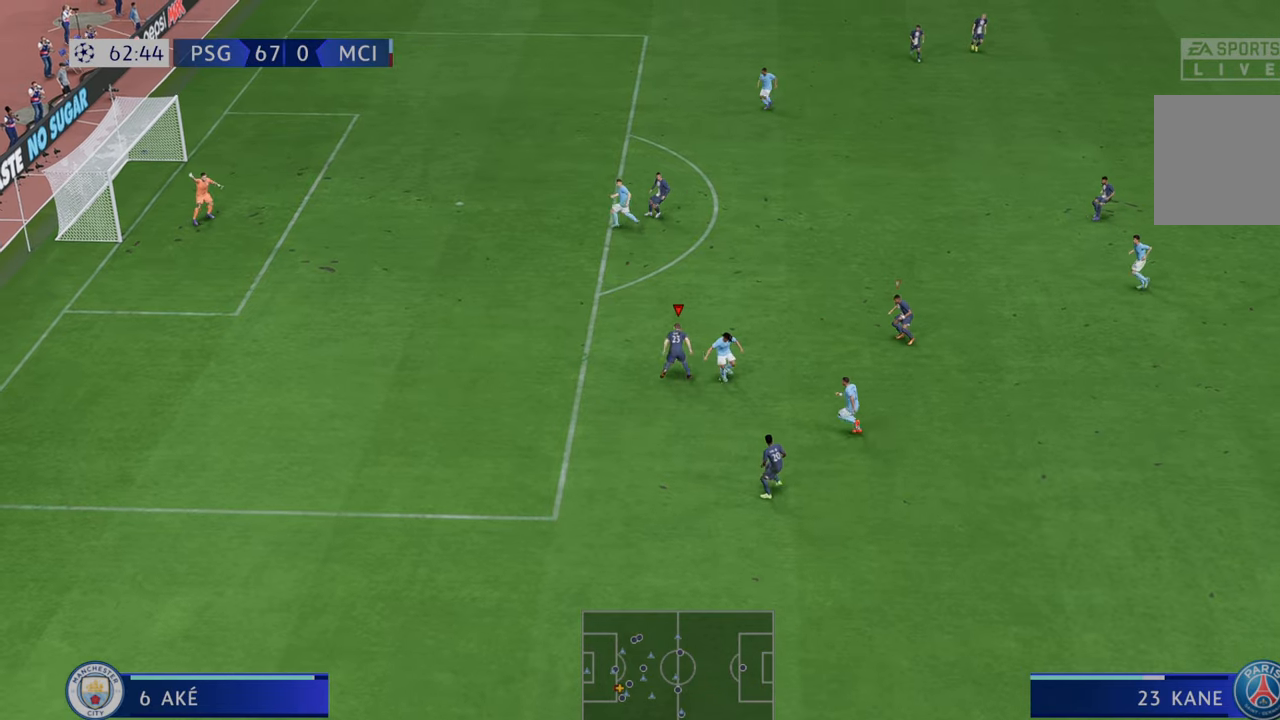
{"buttons": ["R2"], "left_stick": "down", "right_stick": "center", "events": [[250, "left_stick", "right"], [483, "left_stick", "down"]]}